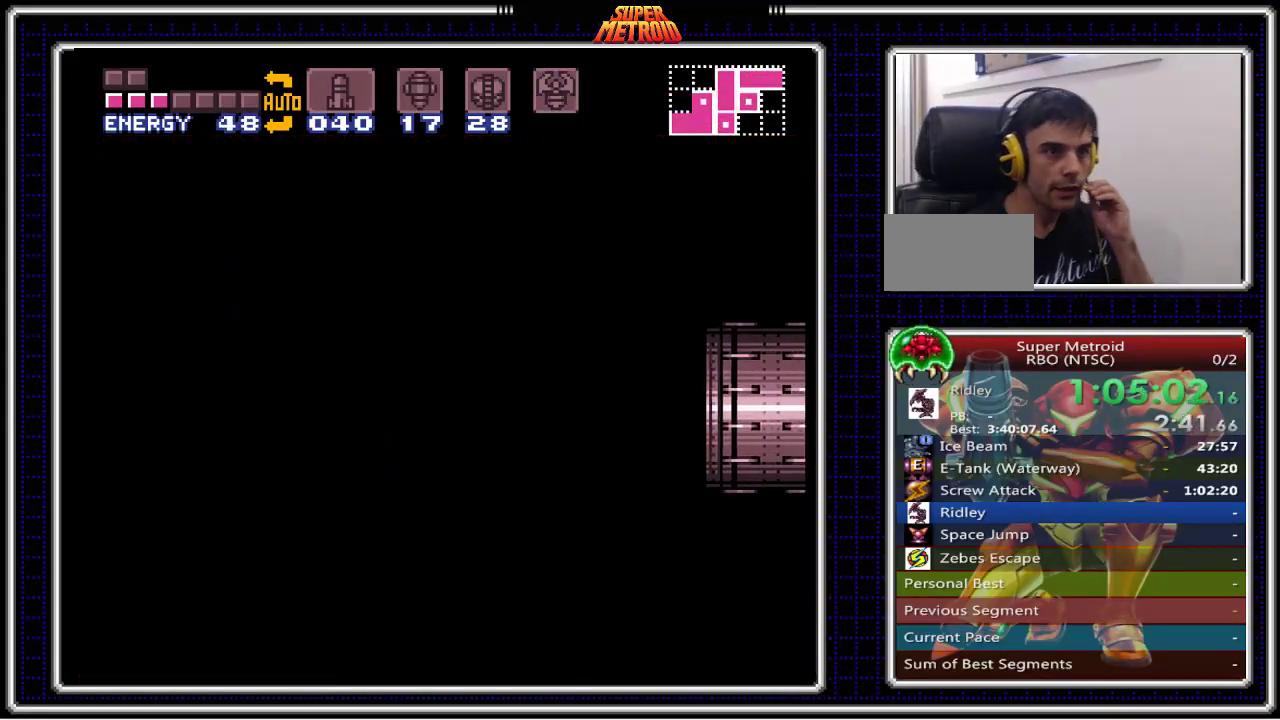
Gameplay with a controller (Nintendo layout); each line is a JSON object with the inputs held at the frame after it. "events" lists button and stick changes between this image and that frame as [ms after this image, input, new state], when the widget could be followed in between. Not read: L3 R3.
{"buttons": ["B"], "events": []}
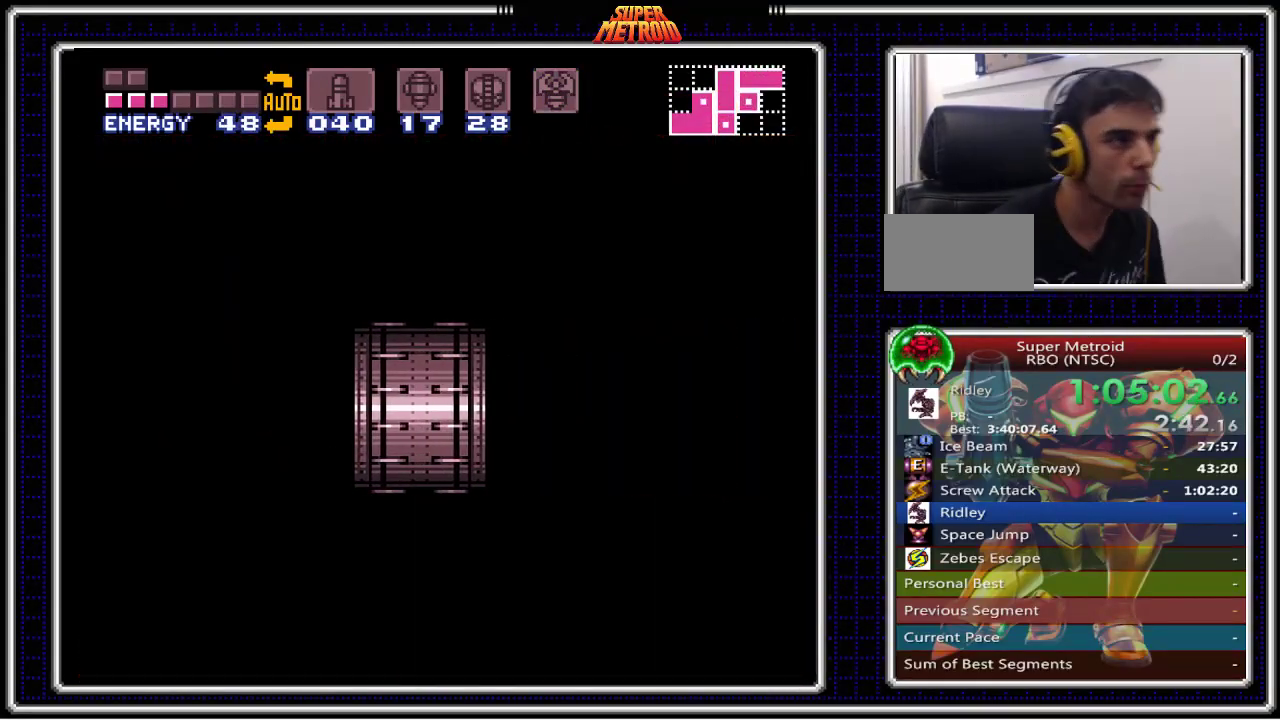
{"buttons": ["B", "DPAD_RIGHT"], "events": [[83, "DPAD_RIGHT", "down"]]}
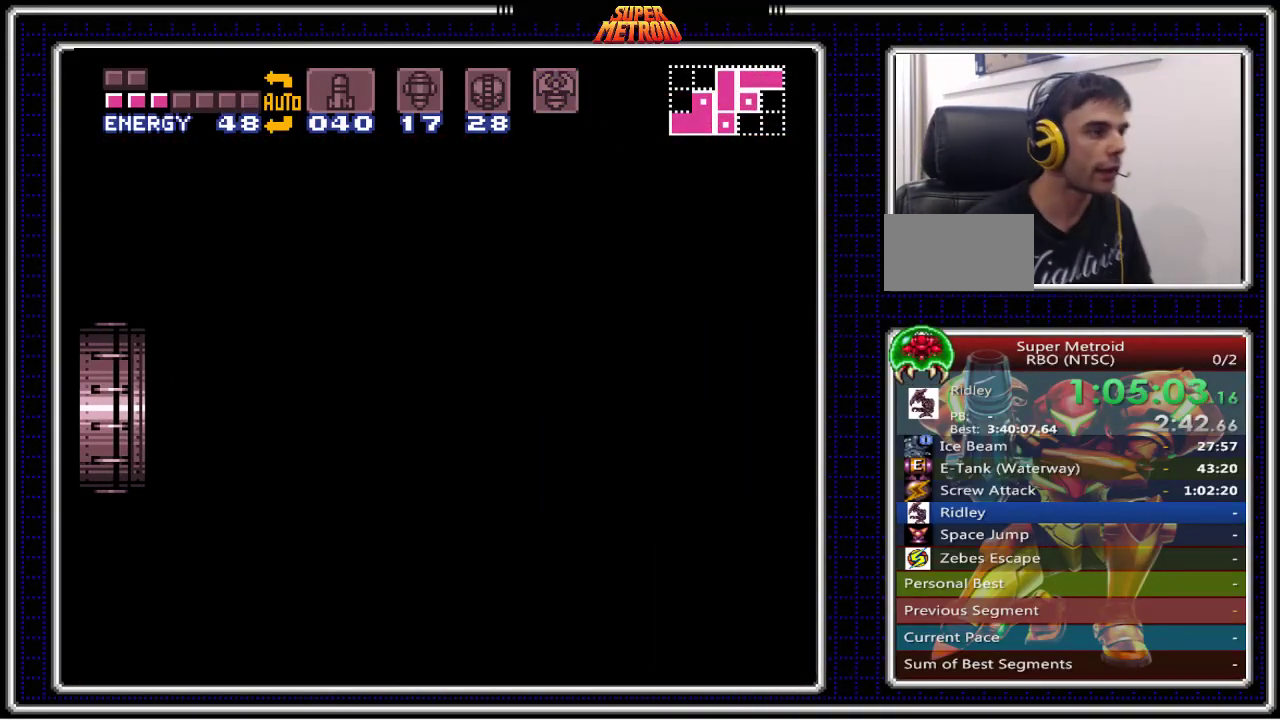
{"buttons": ["B", "DPAD_RIGHT"], "events": []}
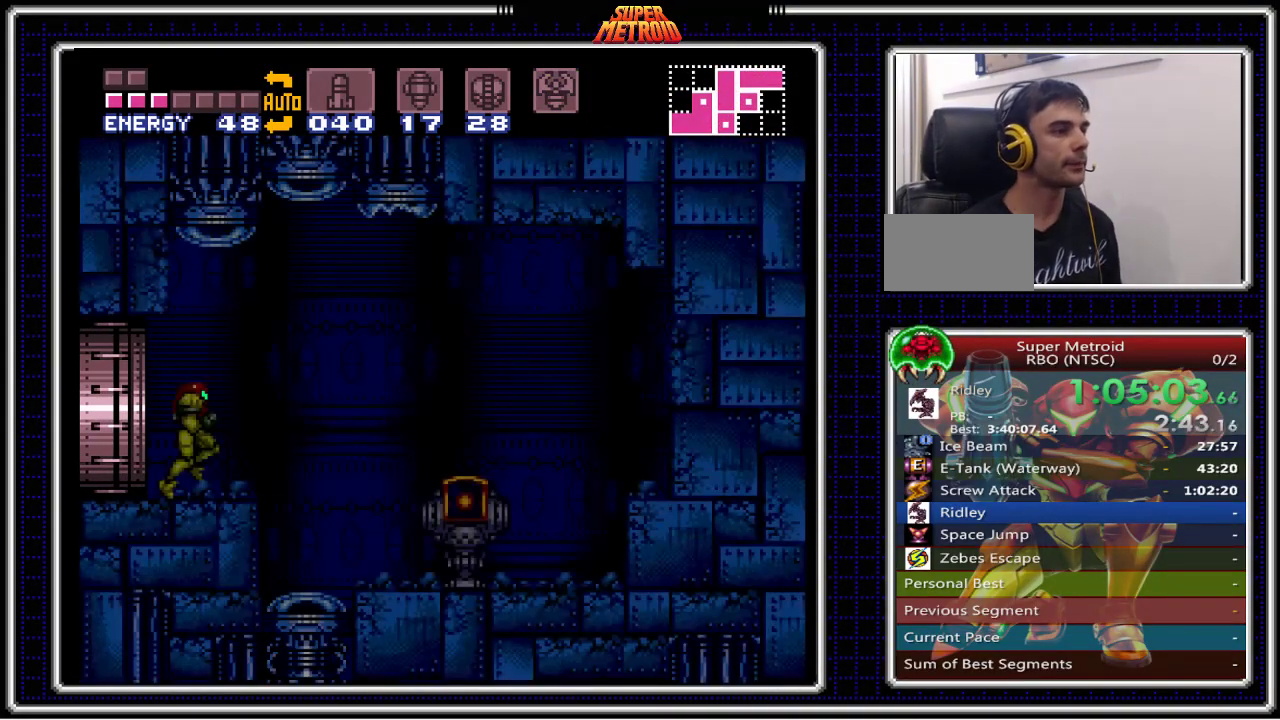
{"buttons": ["B", "DPAD_RIGHT"], "events": []}
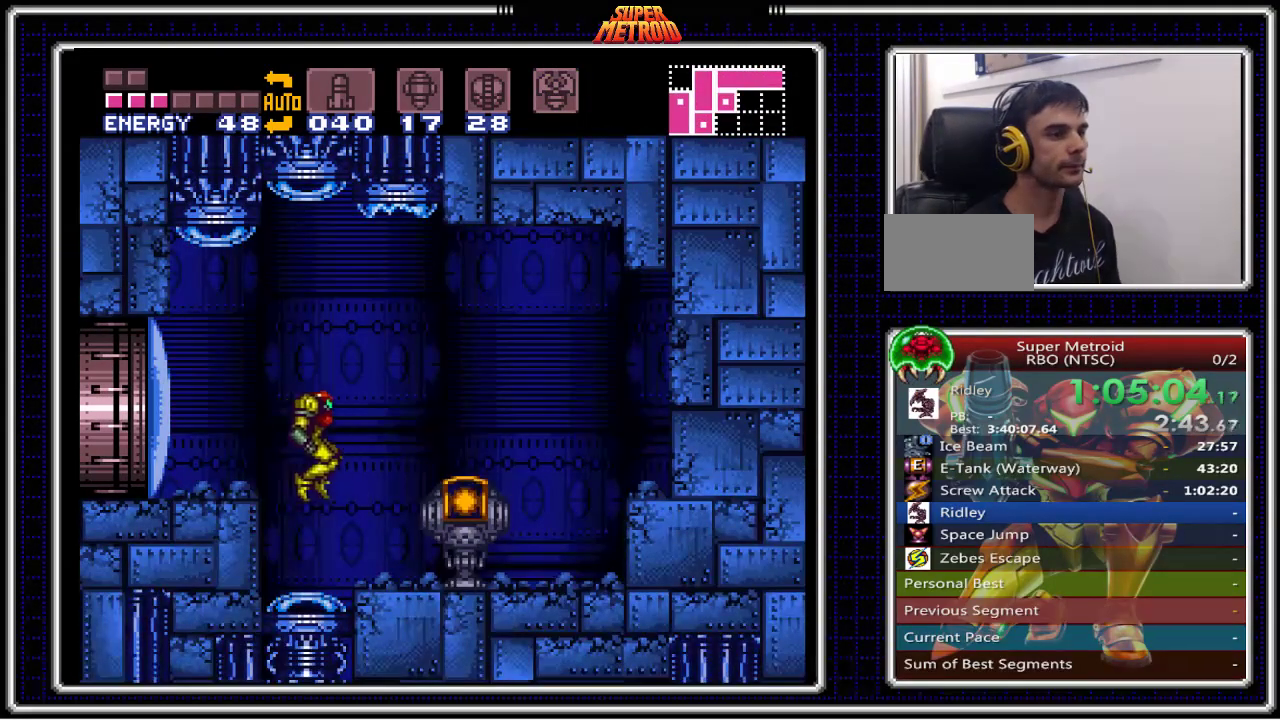
{"buttons": ["B", "DPAD_RIGHT"], "events": []}
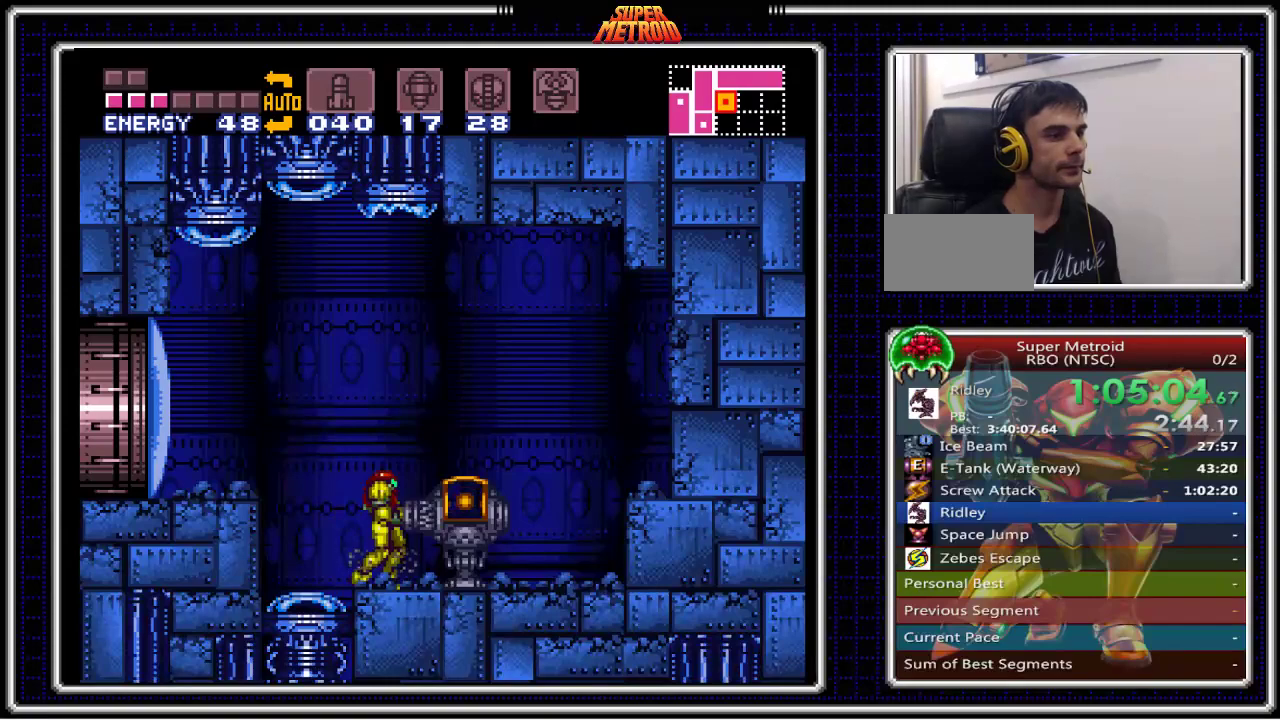
{"buttons": ["B"], "events": [[200, "DPAD_RIGHT", "up"]]}
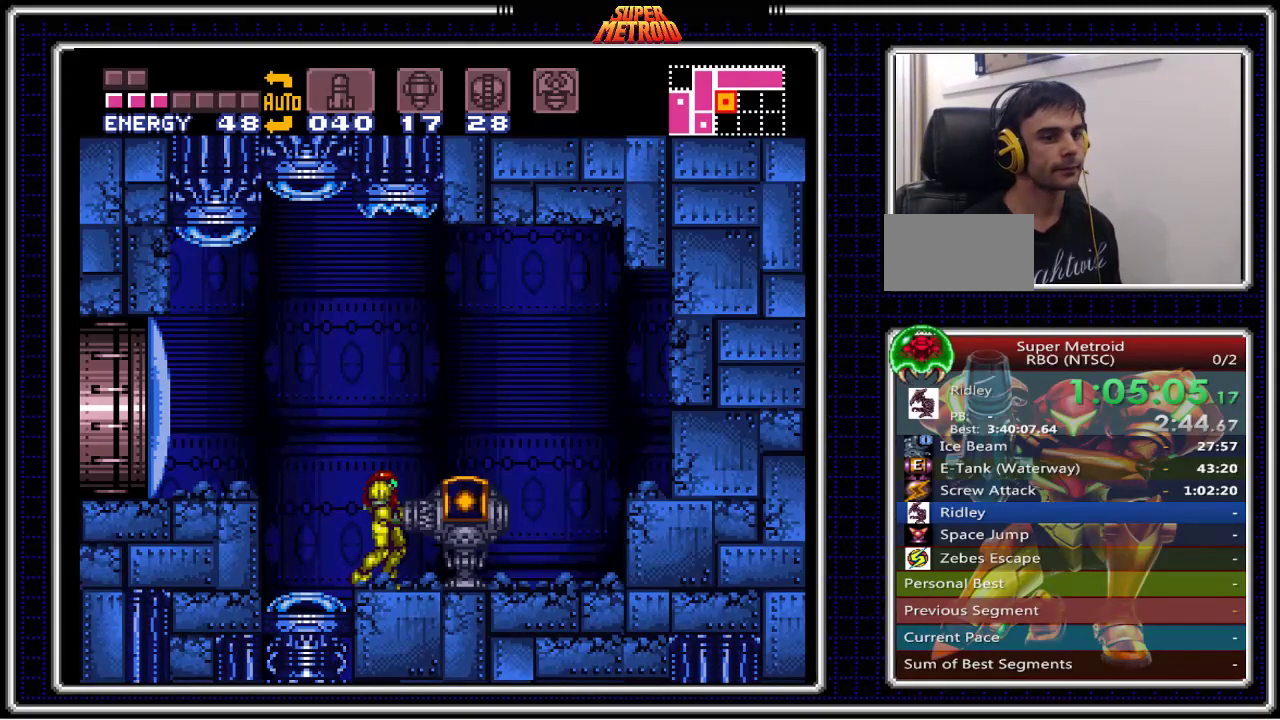
{"buttons": ["B", "DPAD_LEFT"], "events": [[233, "DPAD_LEFT", "down"]]}
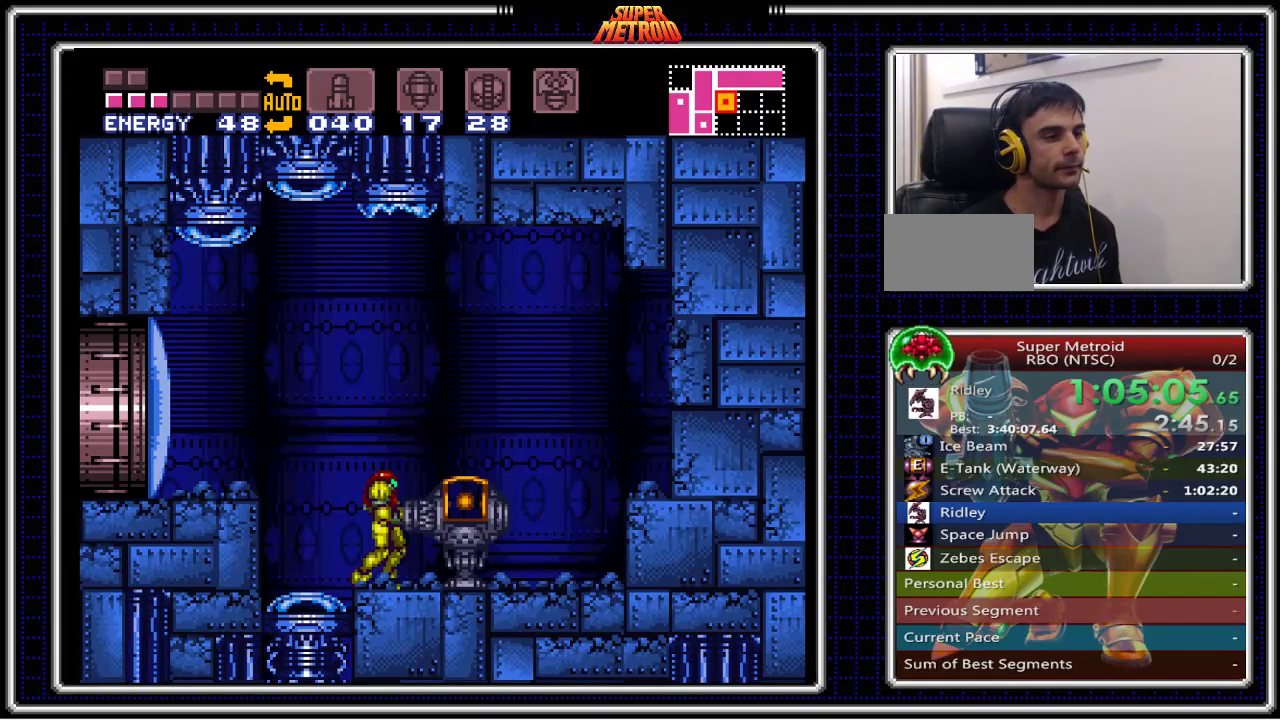
{"buttons": ["B", "DPAD_LEFT"], "events": []}
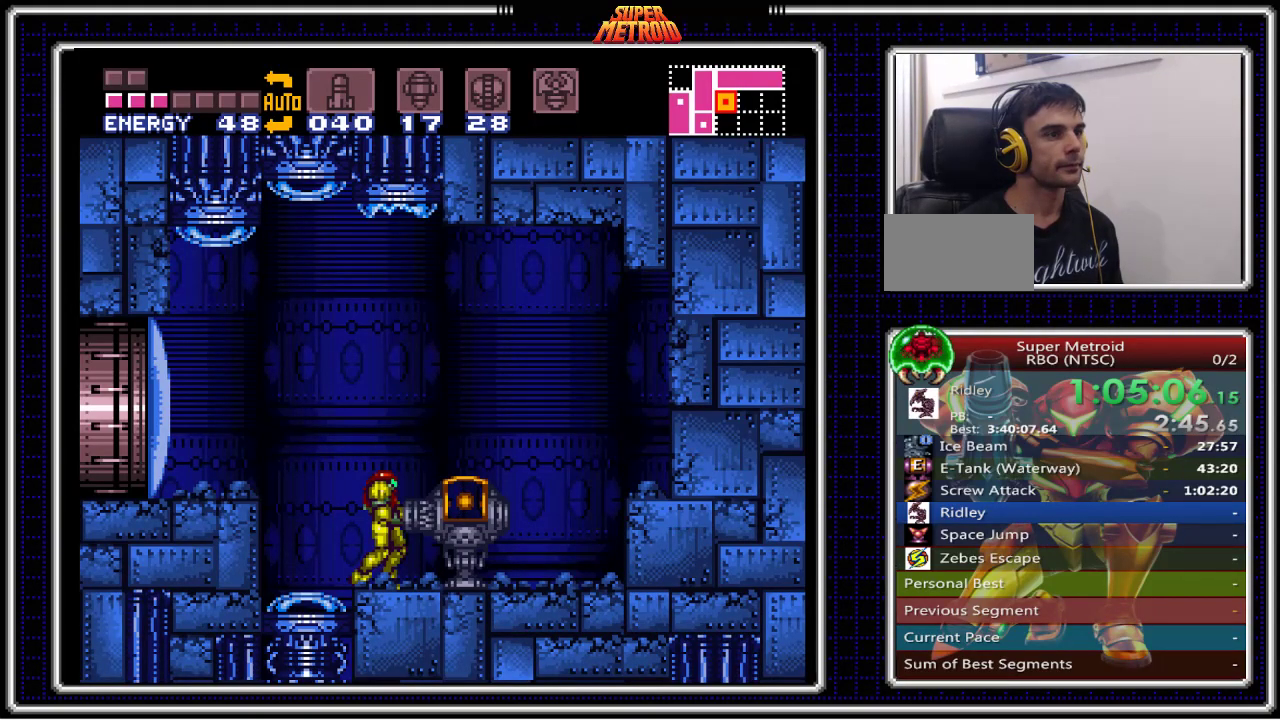
{"buttons": ["B", "DPAD_LEFT"], "events": []}
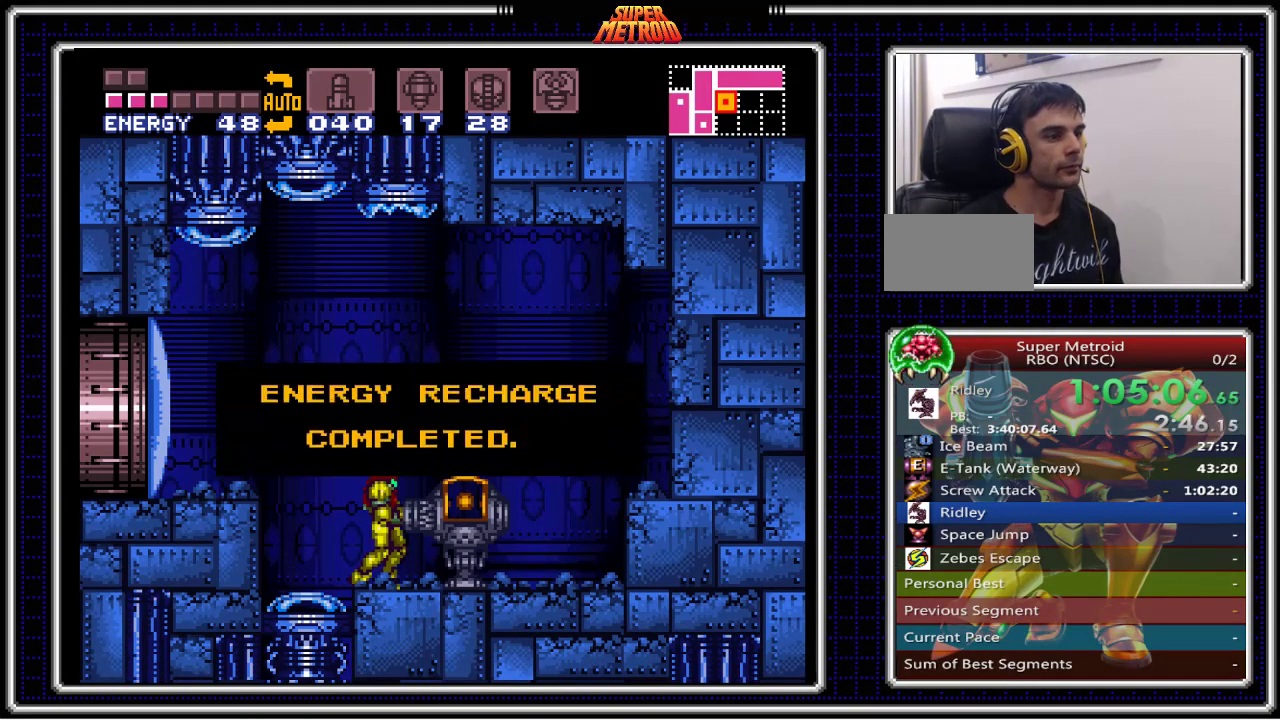
{"buttons": ["B", "DPAD_LEFT"], "events": []}
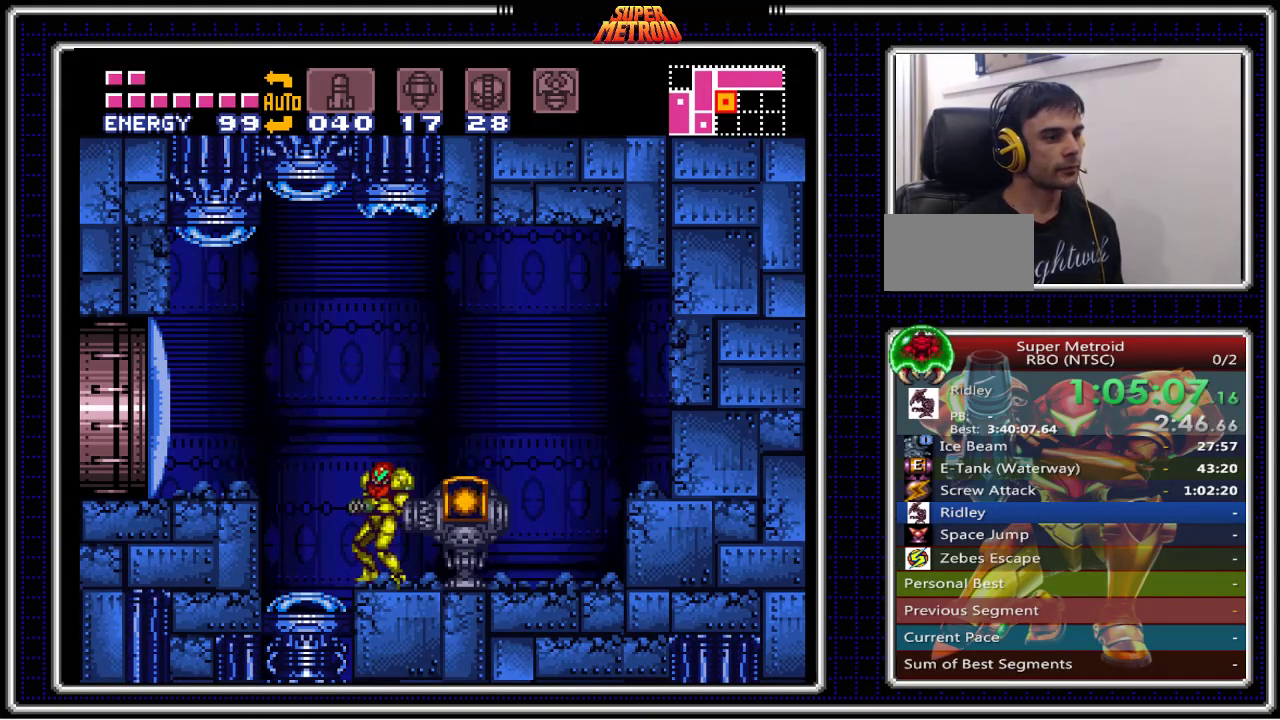
{"buttons": ["B", "X"], "events": [[350, "X", "down"], [500, "DPAD_LEFT", "up"]]}
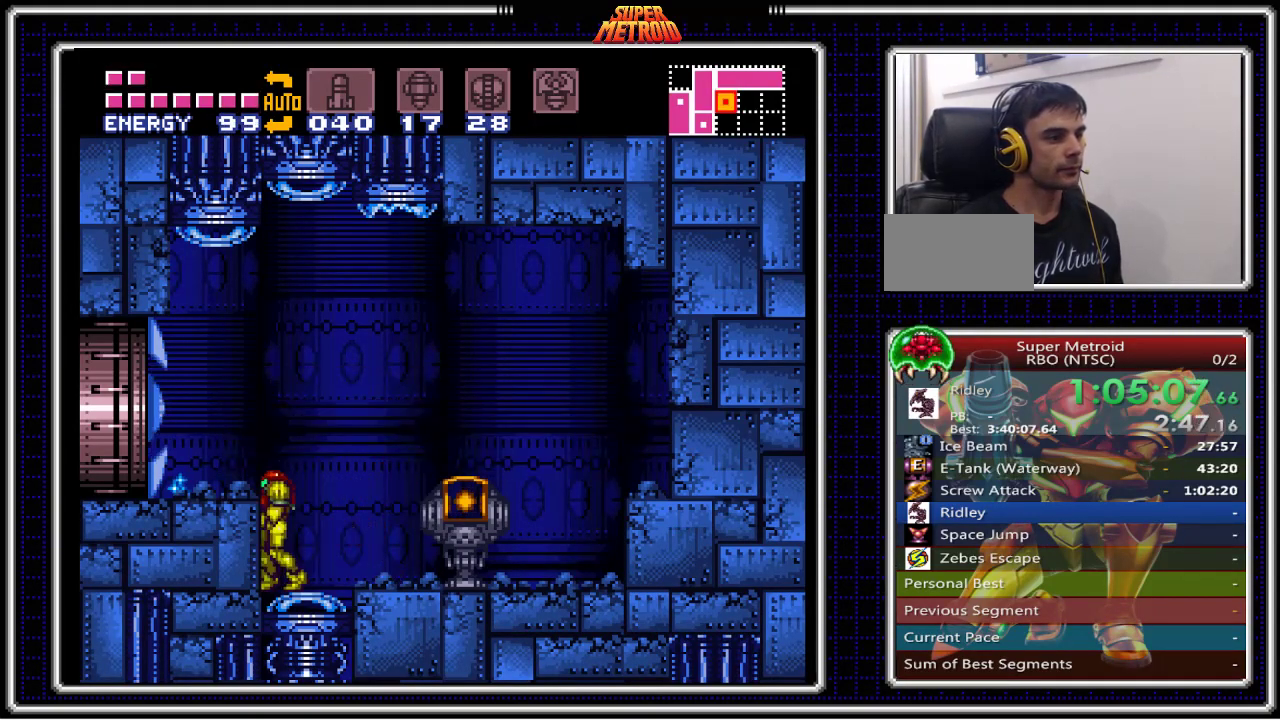
{"buttons": ["B"], "events": [[17, "X", "up"], [167, "A", "down"], [283, "DPAD_LEFT", "down"], [333, "A", "up"], [417, "DPAD_LEFT", "up"]]}
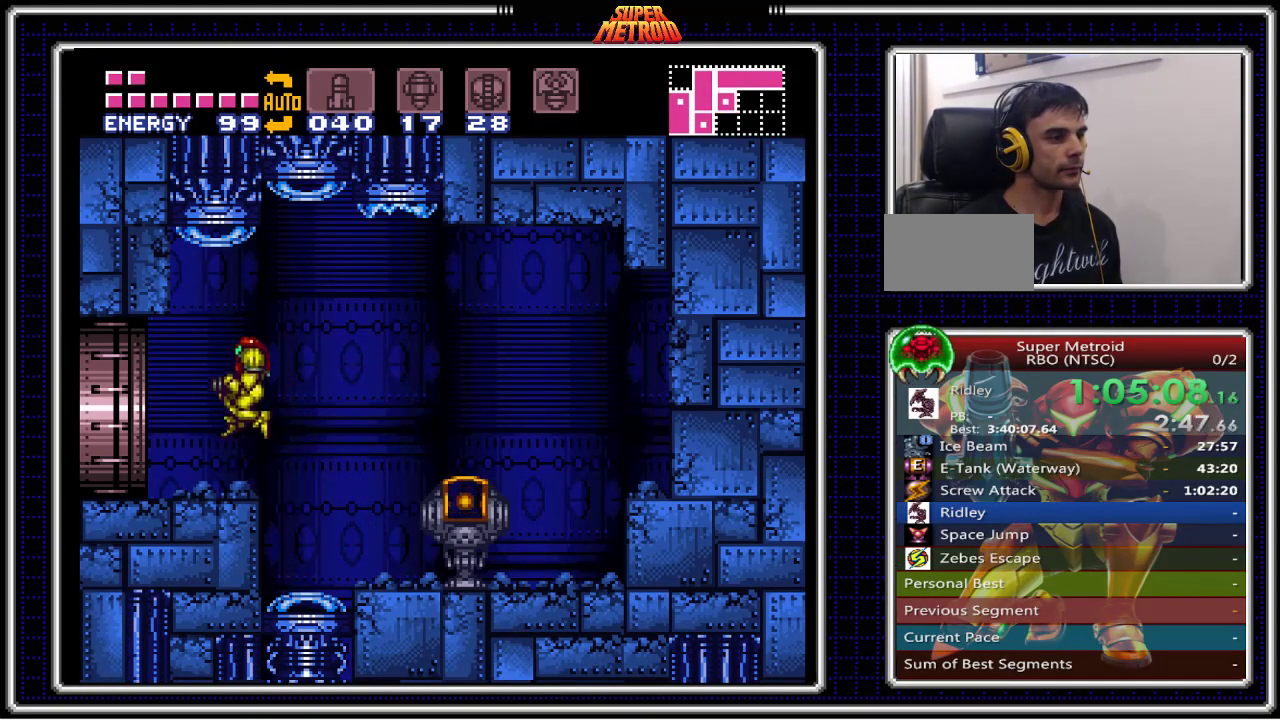
{"buttons": ["B"], "events": [[267, "DPAD_LEFT", "down"], [317, "DPAD_LEFT", "up"]]}
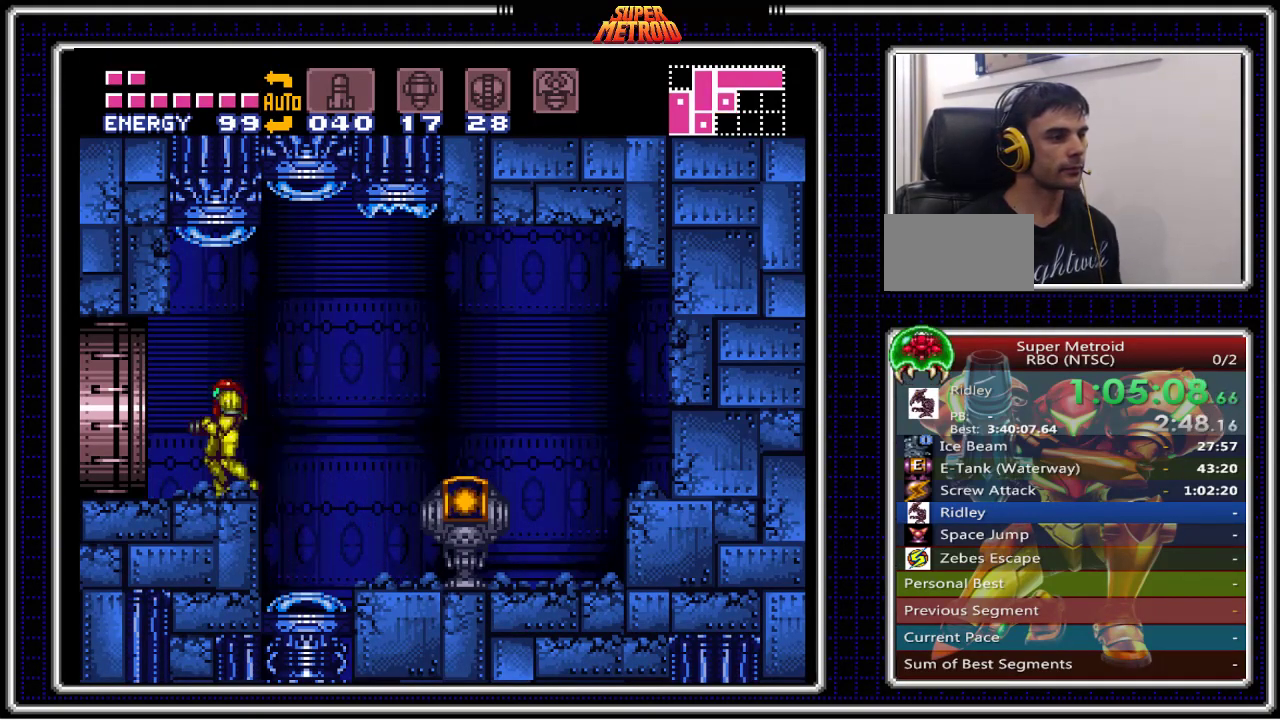
{"buttons": ["B"], "events": [[83, "DPAD_LEFT", "down"], [133, "DPAD_LEFT", "up"]]}
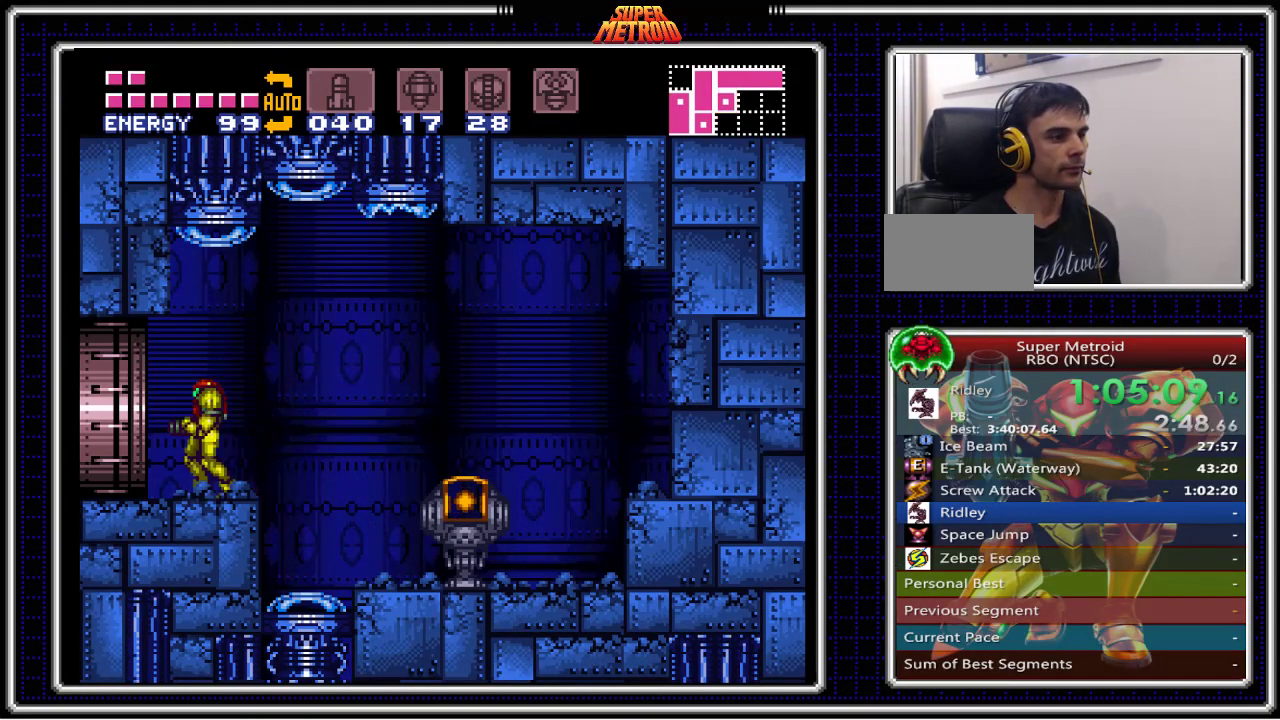
{"buttons": ["B", "DPAD_LEFT"], "events": [[367, "DPAD_LEFT", "down"]]}
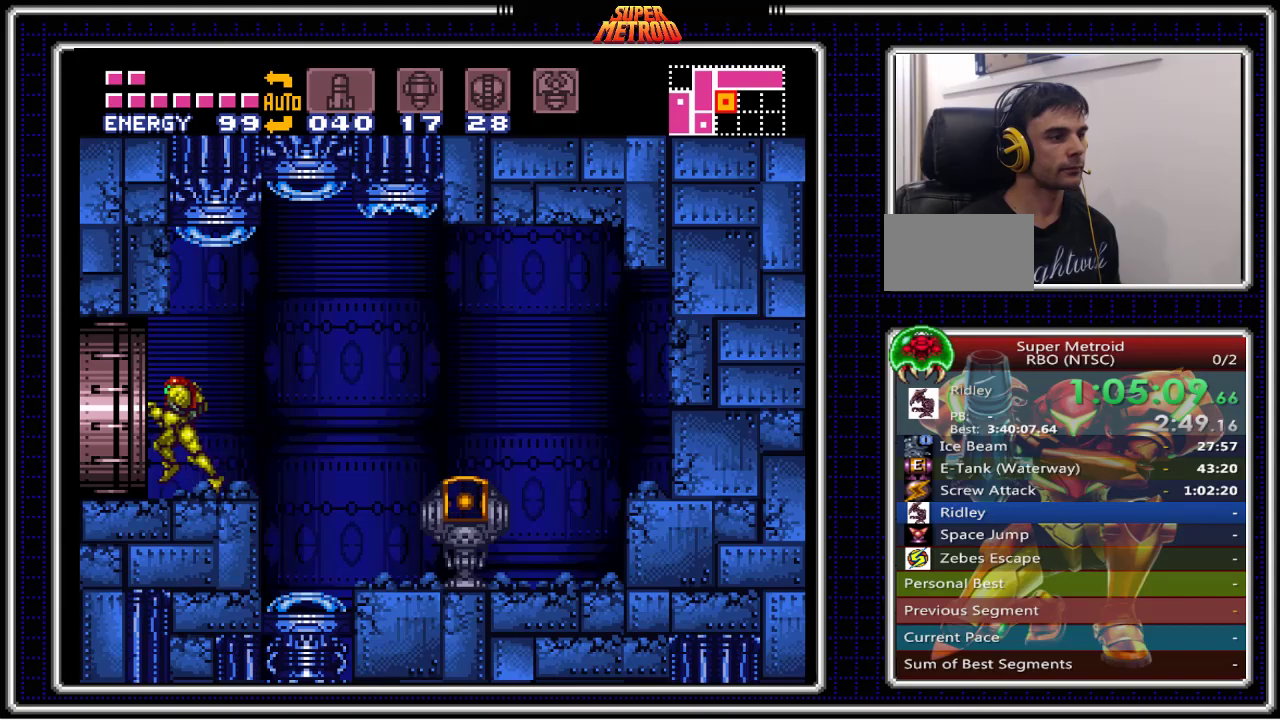
{"buttons": ["A", "B", "DPAD_LEFT"], "events": [[67, "A", "down"]]}
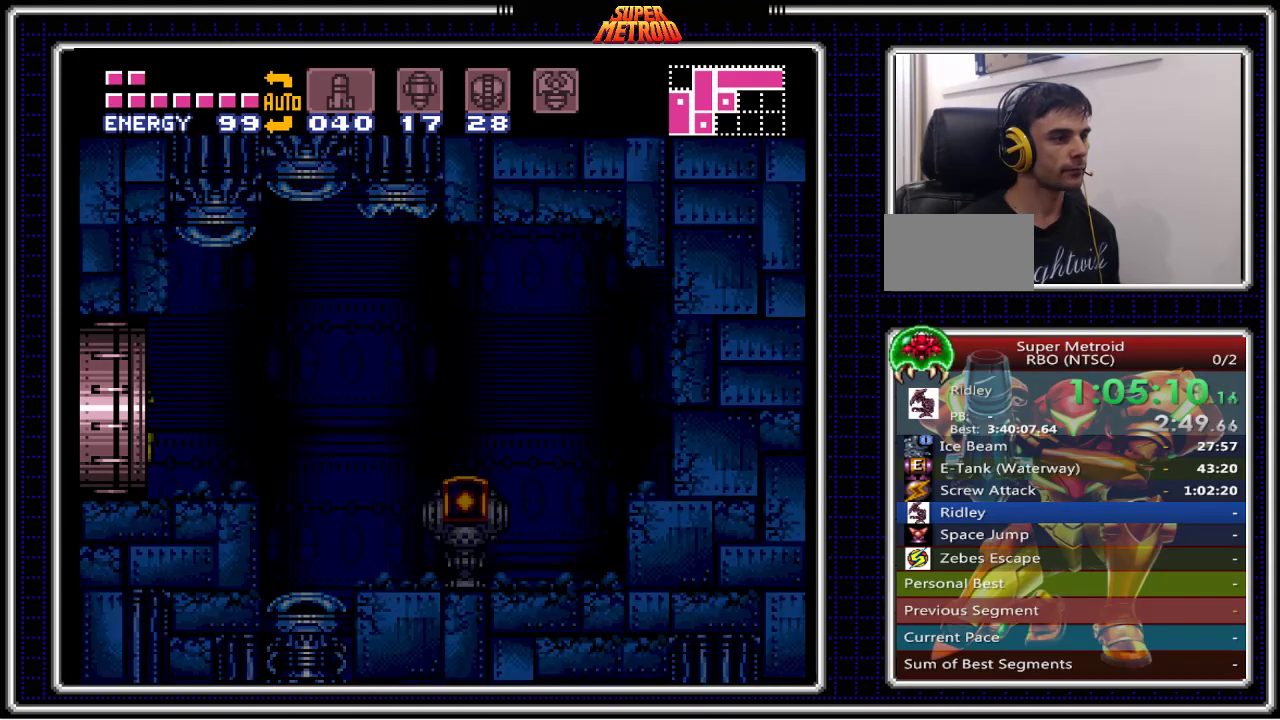
{"buttons": ["A", "B", "DPAD_LEFT"], "events": []}
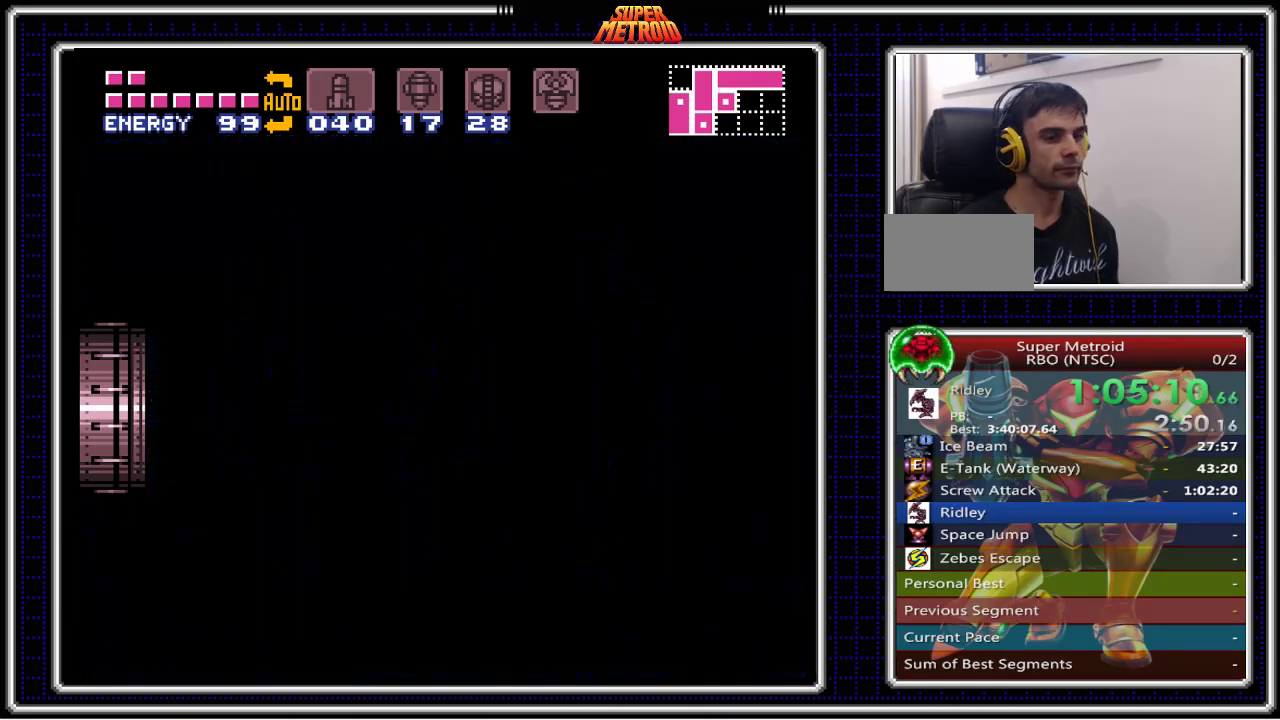
{"buttons": ["A", "B", "DPAD_LEFT"], "events": [[183, "DPAD_LEFT", "up"], [283, "DPAD_LEFT", "down"]]}
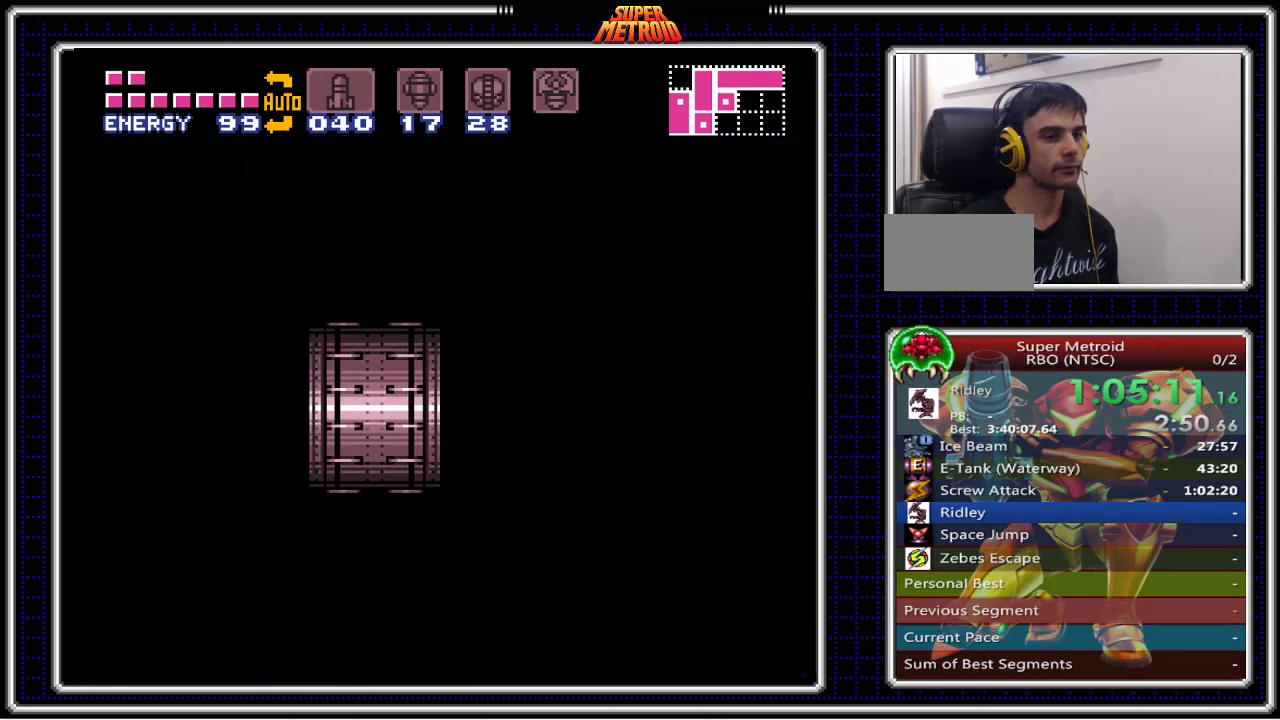
{"buttons": ["A", "B", "DPAD_LEFT"], "events": []}
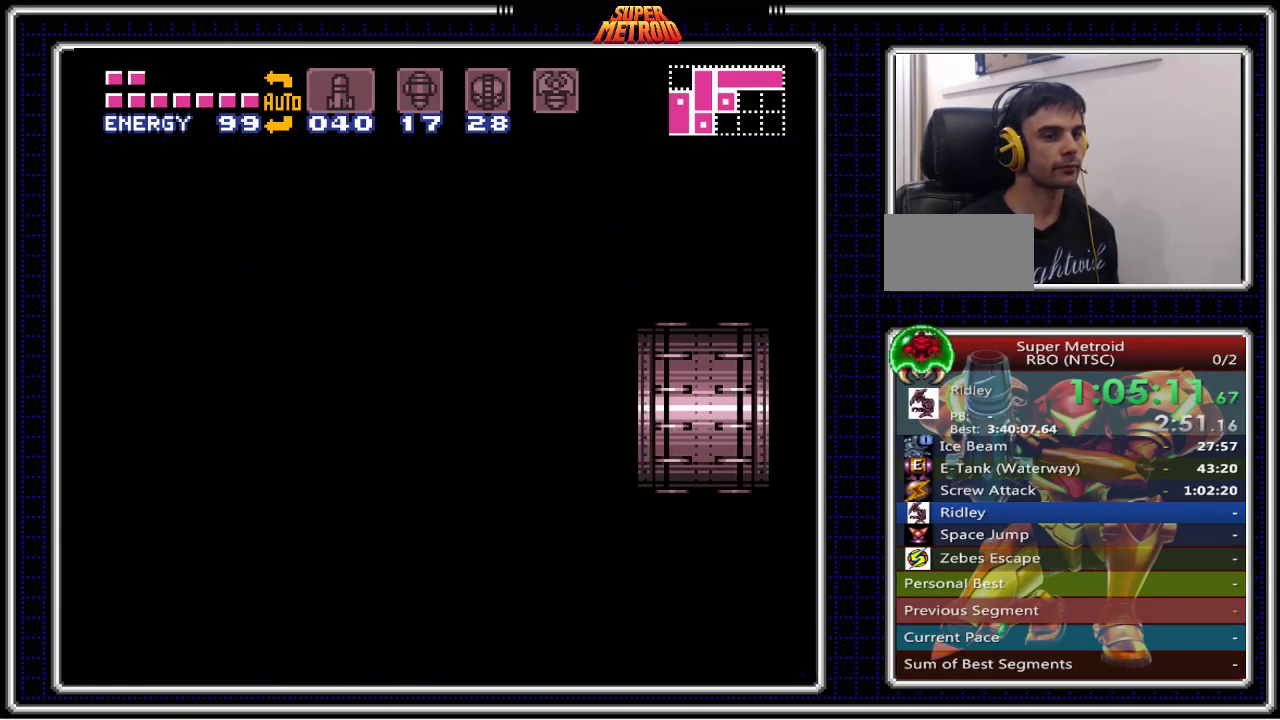
{"buttons": ["A", "B", "DPAD_LEFT"], "events": []}
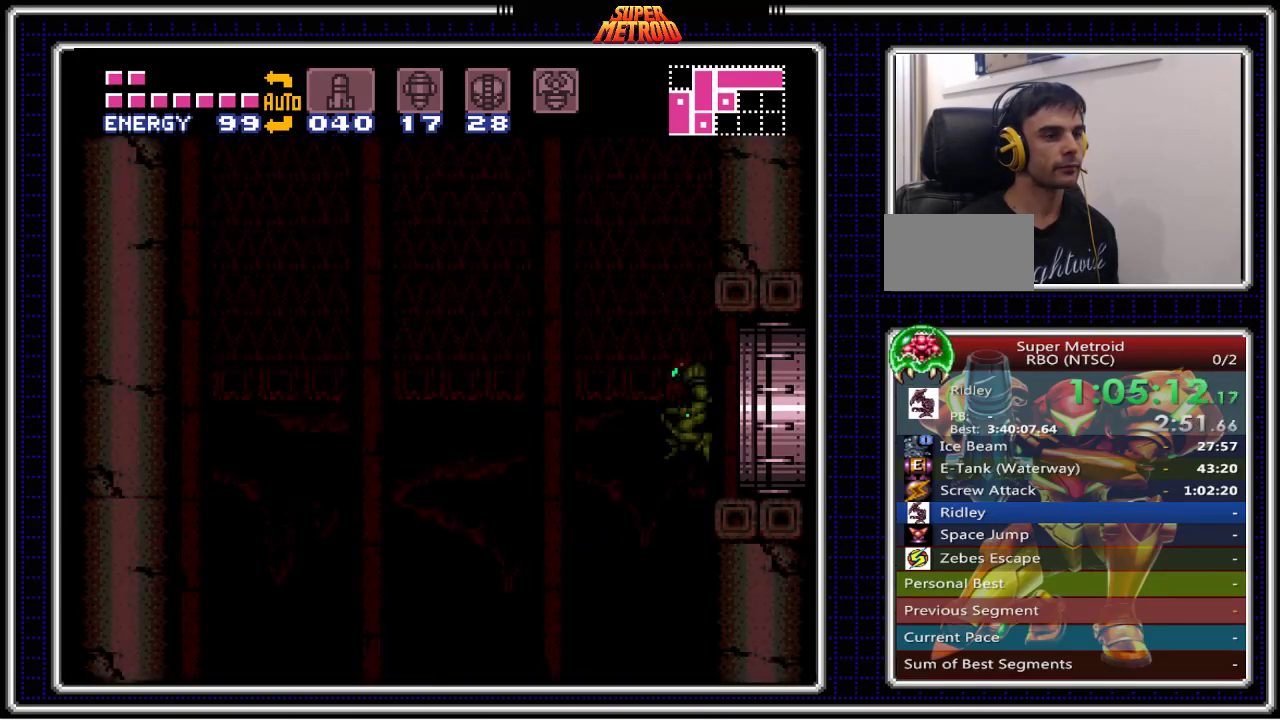
{"buttons": ["A", "B", "DPAD_LEFT"], "events": []}
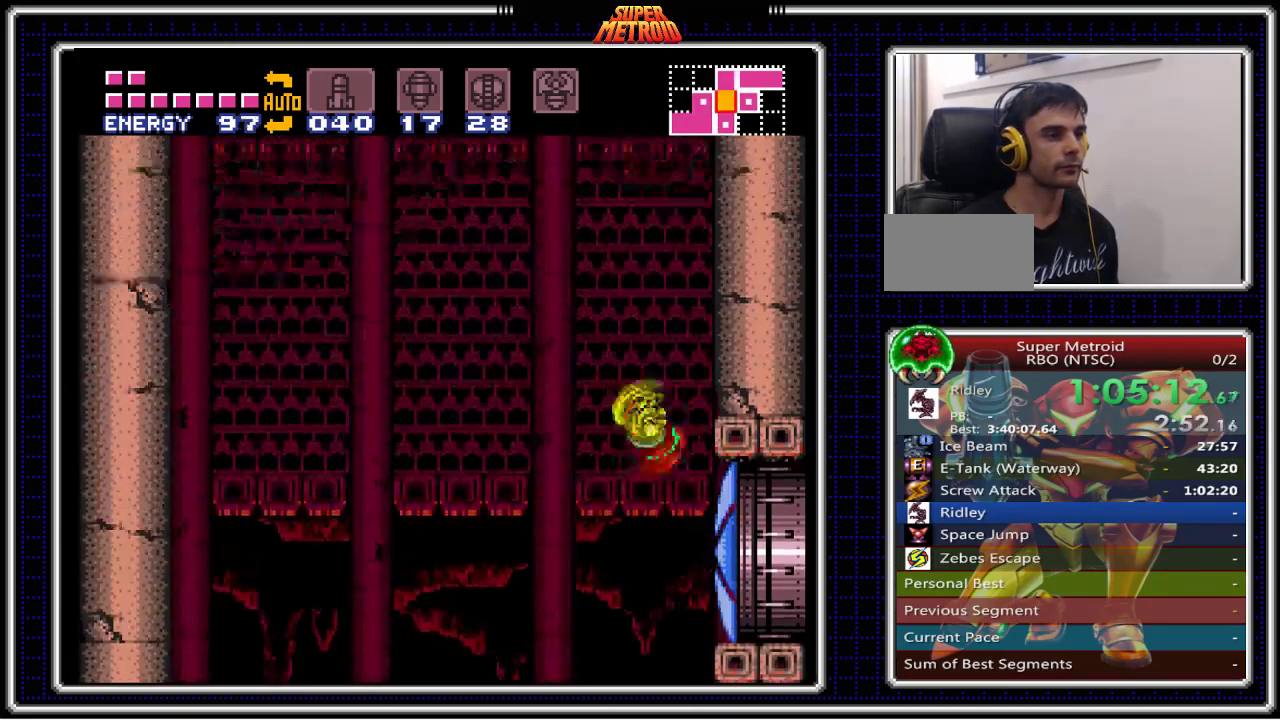
{"buttons": ["A", "B", "DPAD_LEFT"], "events": []}
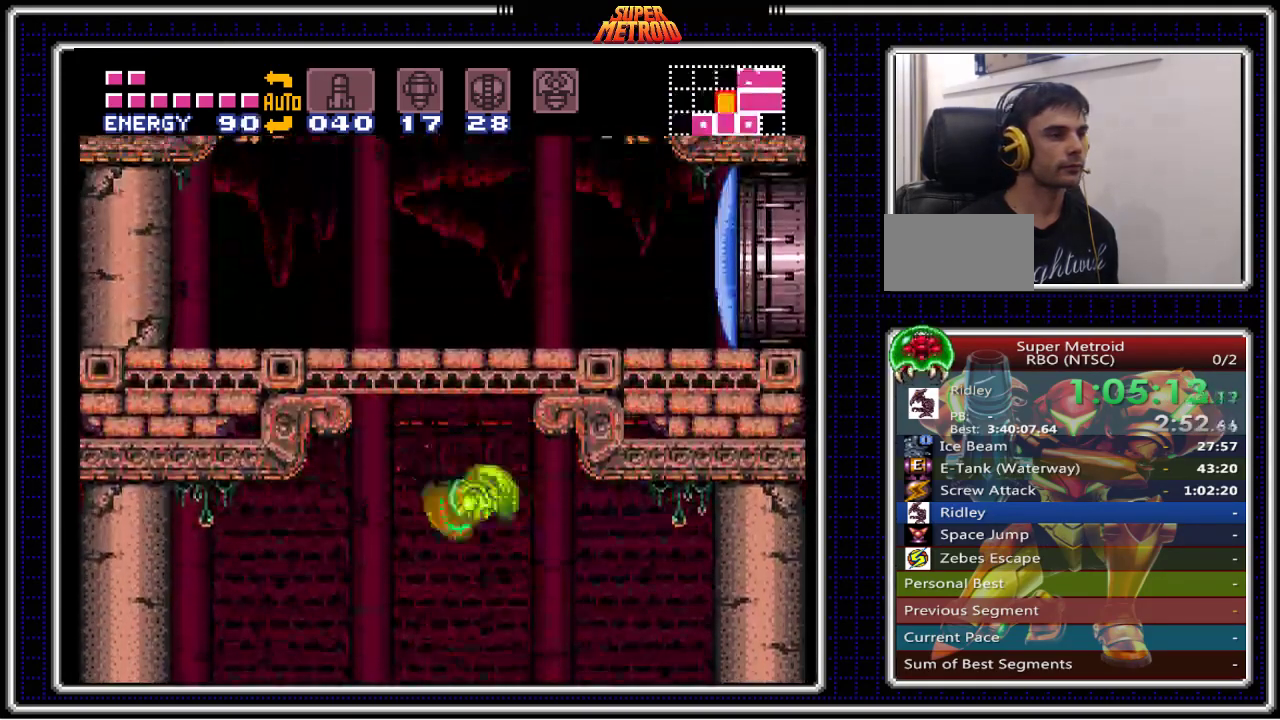
{"buttons": ["A", "B", "DPAD_RIGHT"], "events": [[350, "DPAD_LEFT", "up"], [367, "A", "up"], [400, "DPAD_RIGHT", "down"], [467, "A", "down"]]}
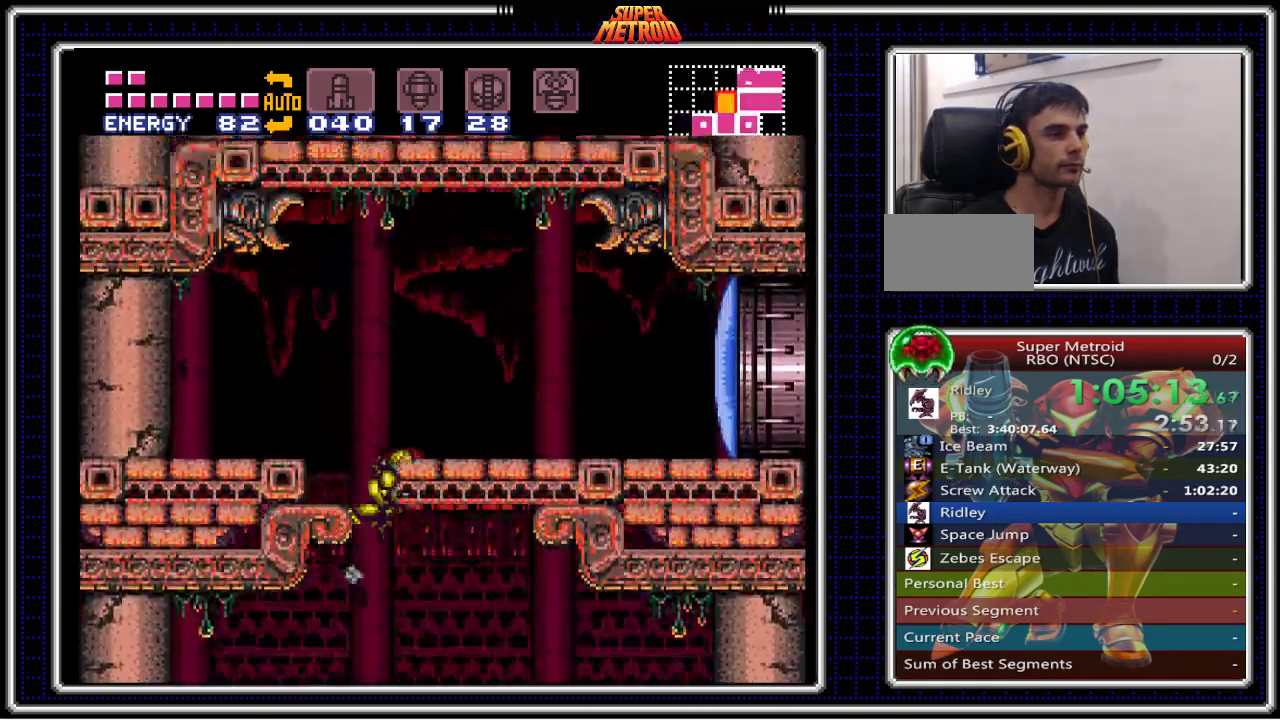
{"buttons": ["B", "DPAD_RIGHT"], "events": [[233, "A", "up"], [317, "X", "down"], [483, "X", "up"]]}
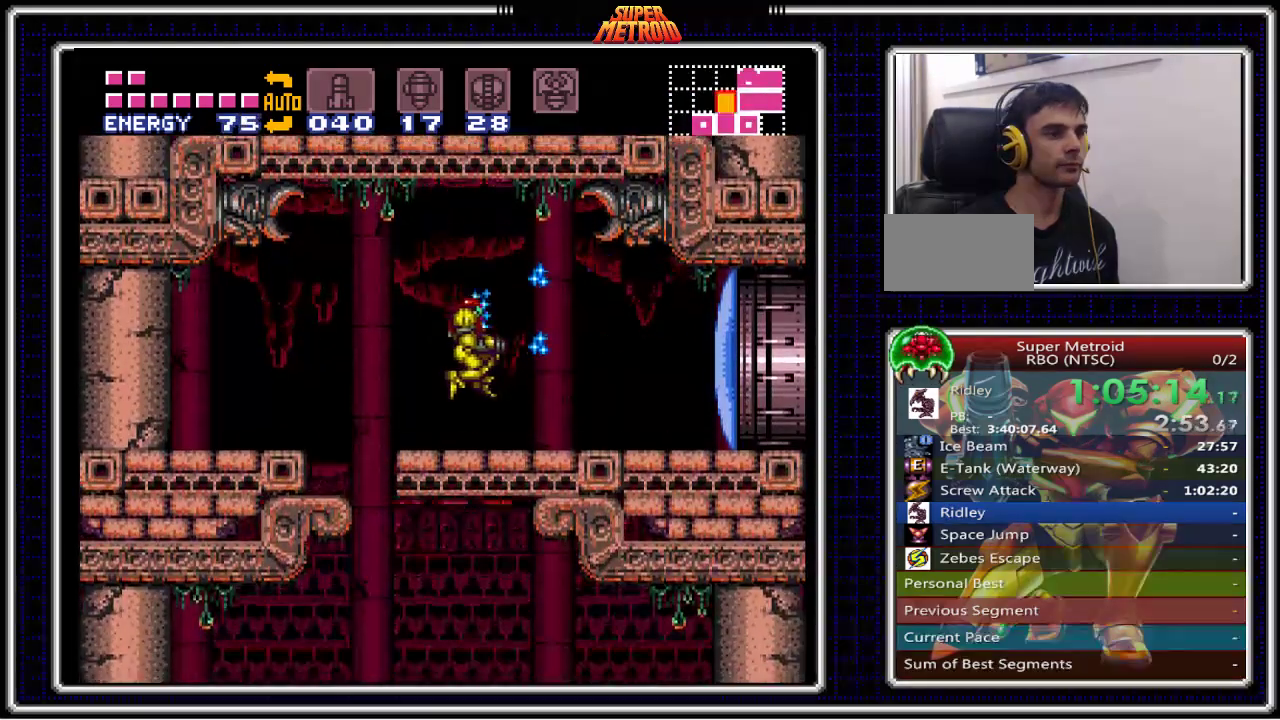
{"buttons": ["B", "DPAD_RIGHT"], "events": []}
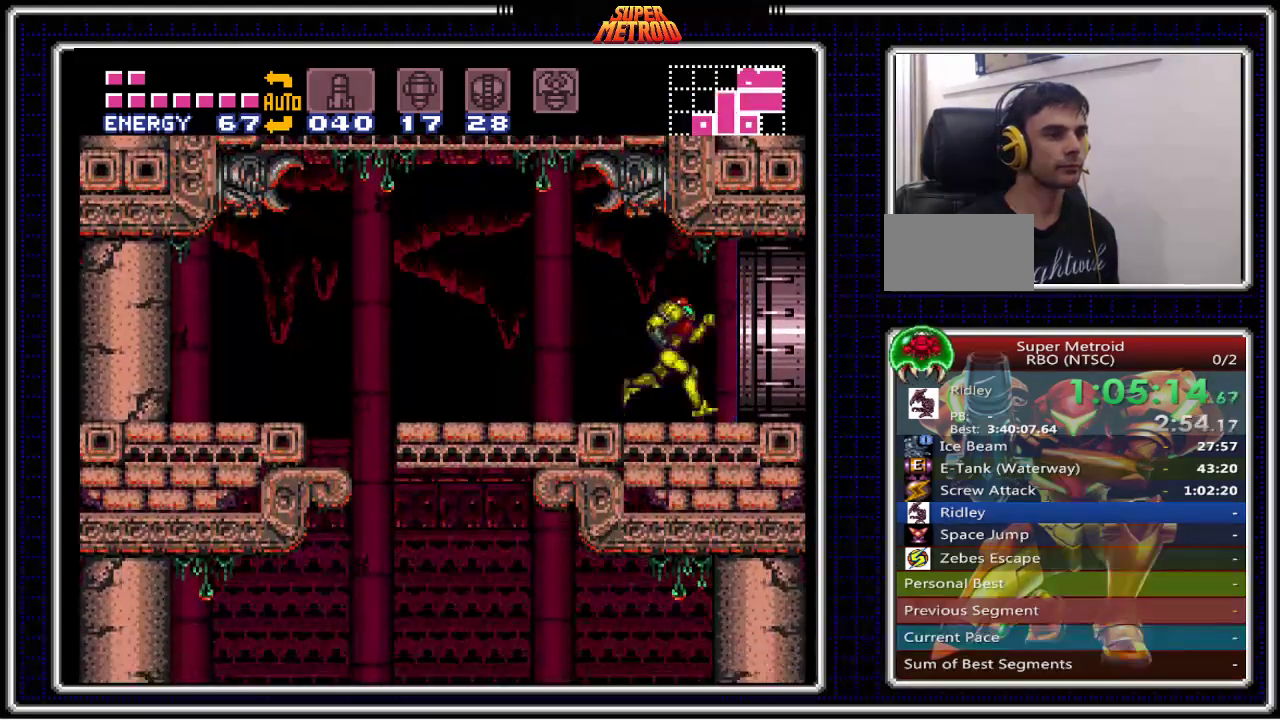
{"buttons": ["B"], "events": [[450, "DPAD_RIGHT", "up"]]}
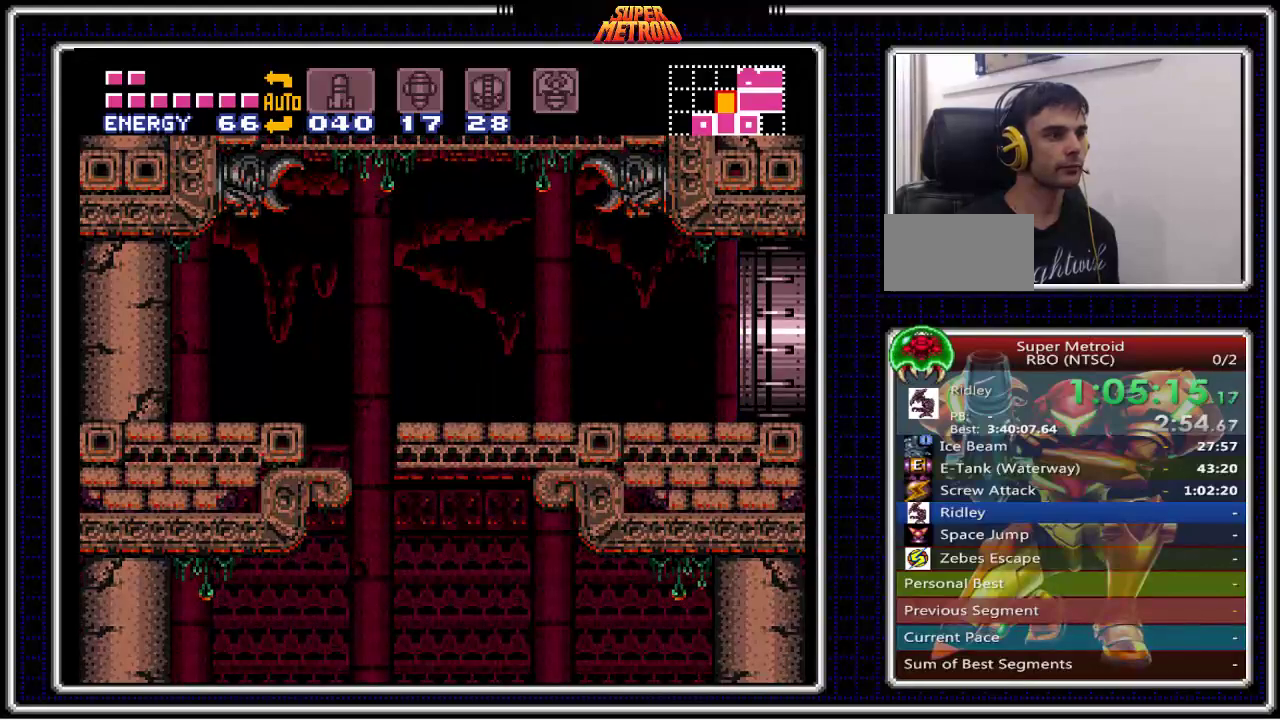
{"buttons": ["B", "DPAD_RIGHT"], "events": [[67, "DPAD_RIGHT", "down"]]}
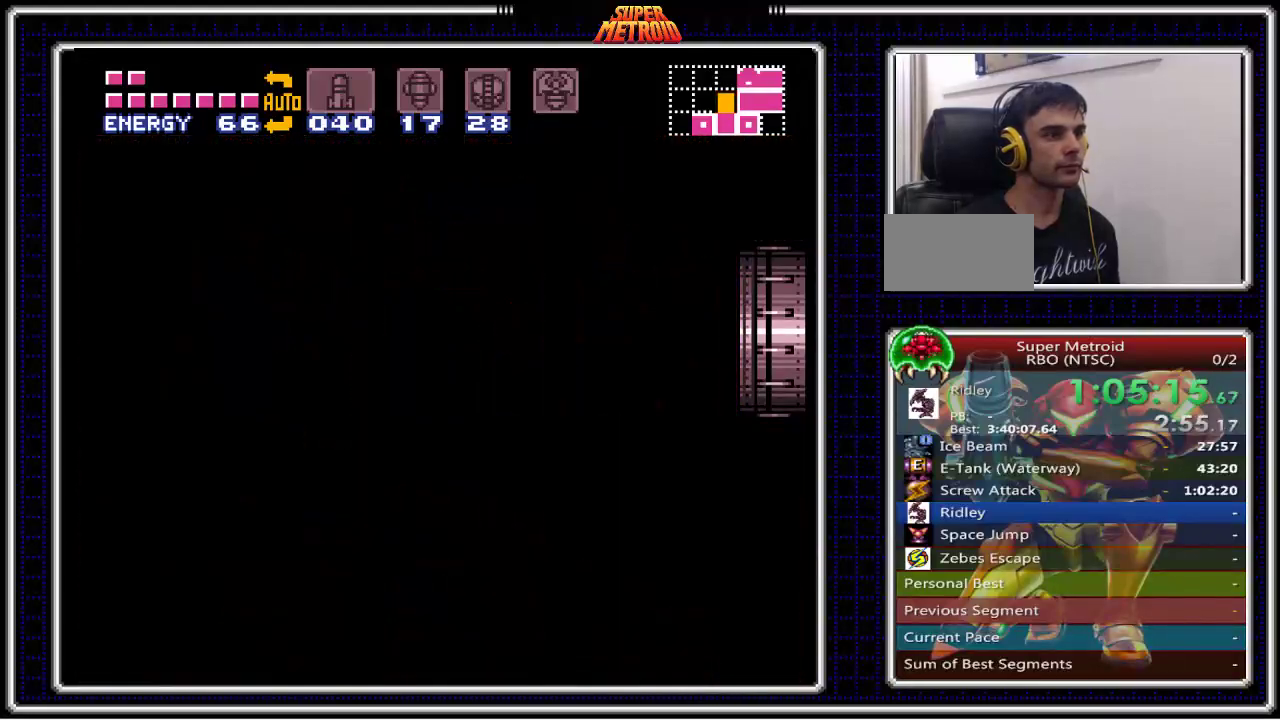
{"buttons": ["B", "DPAD_RIGHT"], "events": []}
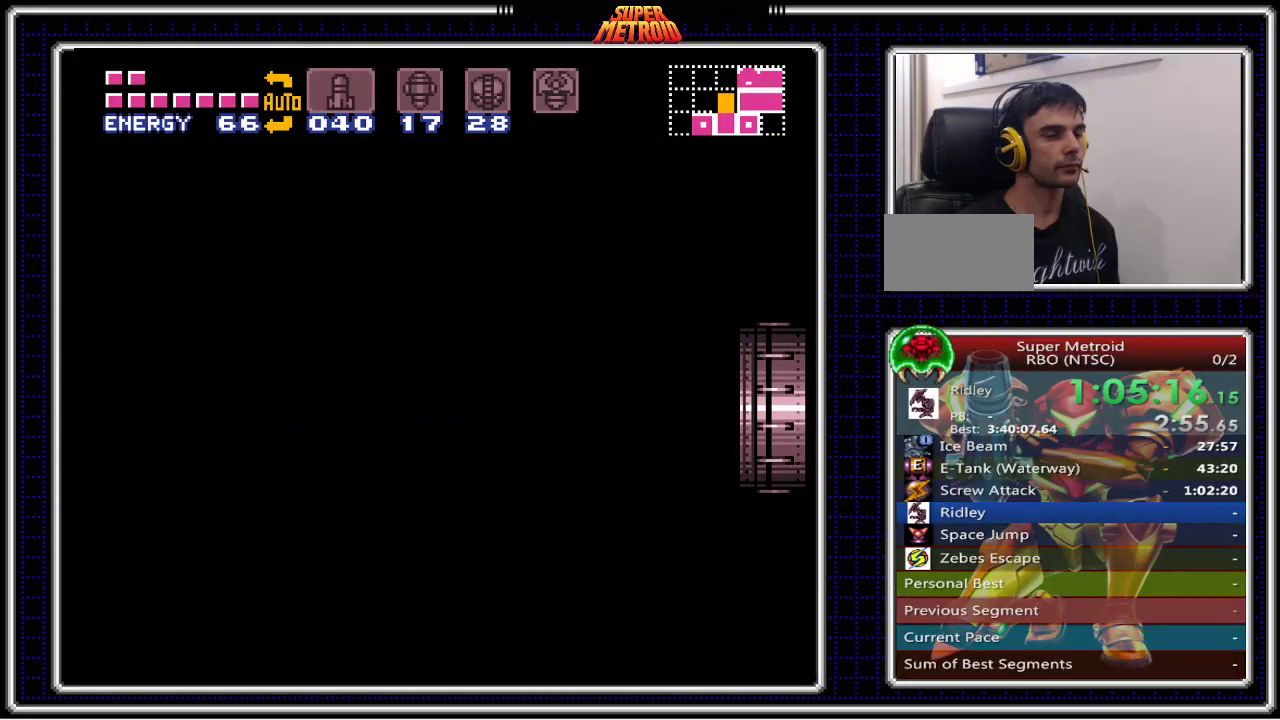
{"buttons": ["B", "DPAD_RIGHT"], "events": []}